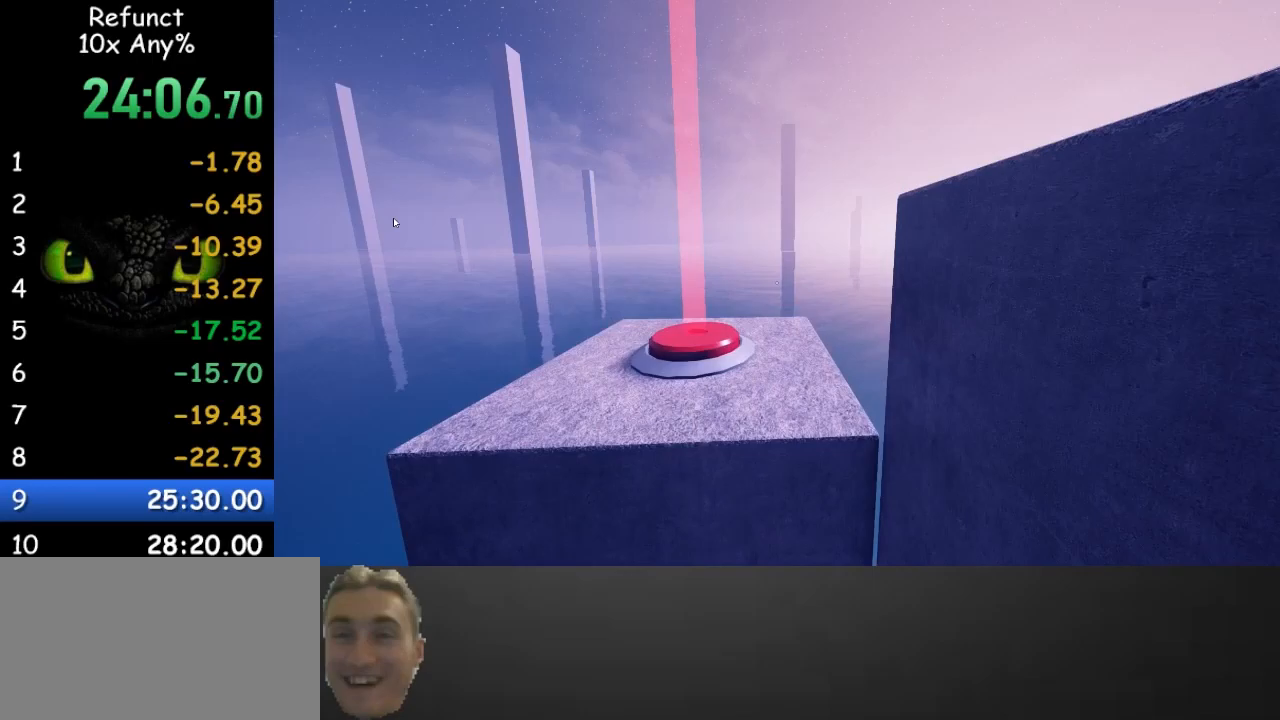
Gameplay with keyboard and mouse; each line is a JSON object with the keys and mouse buttons held at the frame after it. "events" lists presses ("down") and releases ("up") of "1", "2", "3", "4", "5", "a", "alt", "c", "caps_lock", "ctrl", "d", "e", "f", "g", "q", "r", "s", "shift", "space", "t", "tab", "v", "w", "x", "z" and "mouse_wheel" between this image and that frame as [ms after this image, input, new state], when the widget could be followed in between. "mouse_wheel" = the "wheel" button of the "mouse" list. No other keys are recorded. "wheel" means that the mouse wheel is clicked or scrolled. Not read: mouse_move.
{"keys": ["w"], "mouse": [], "events": [[33, "d", "down"], [267, "d", "up"], [400, "d", "down"], [500, "d", "up"]]}
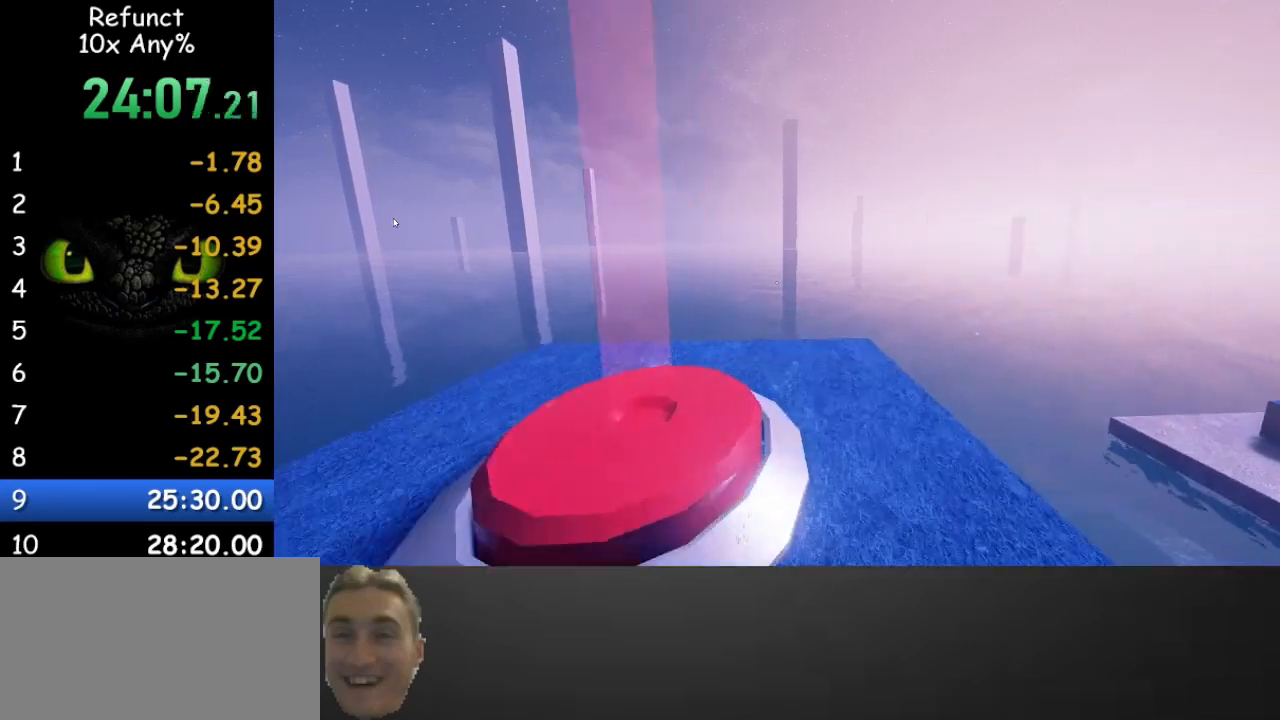
{"keys": ["w"], "mouse": [], "events": [[233, "d", "down"], [300, "d", "up"]]}
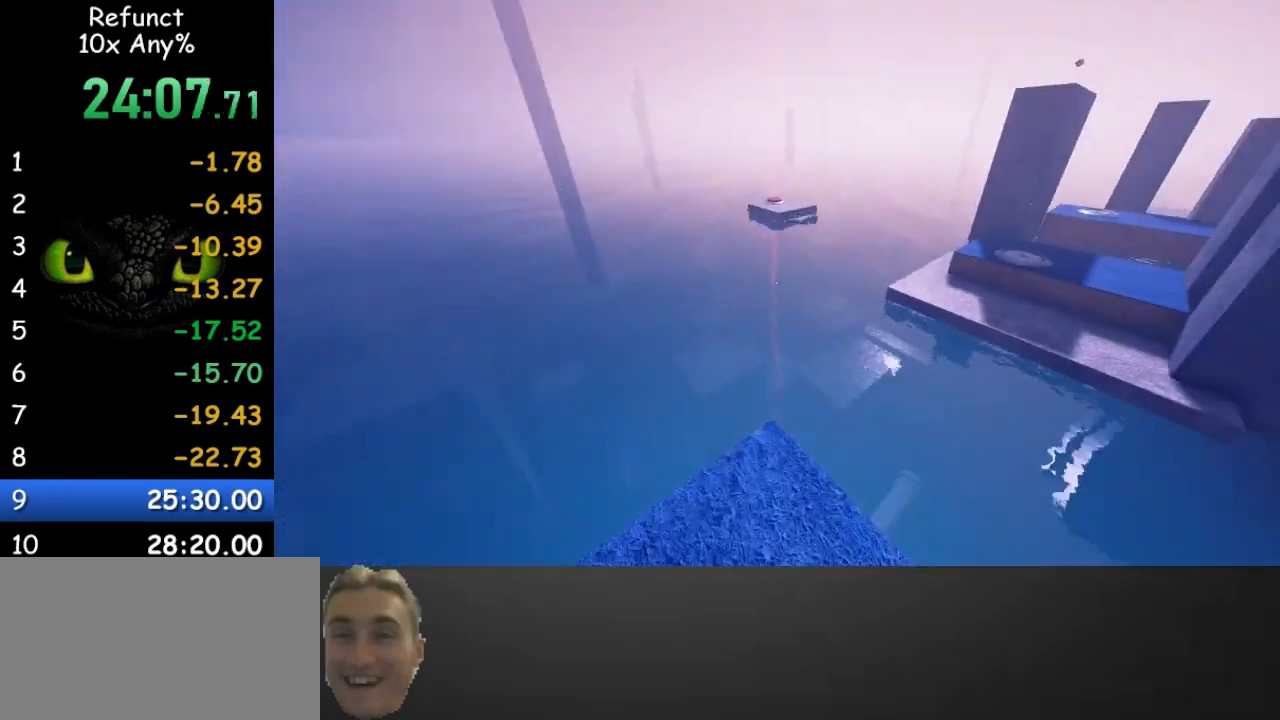
{"keys": ["space", "w"], "mouse": [], "events": [[367, "space", "down"]]}
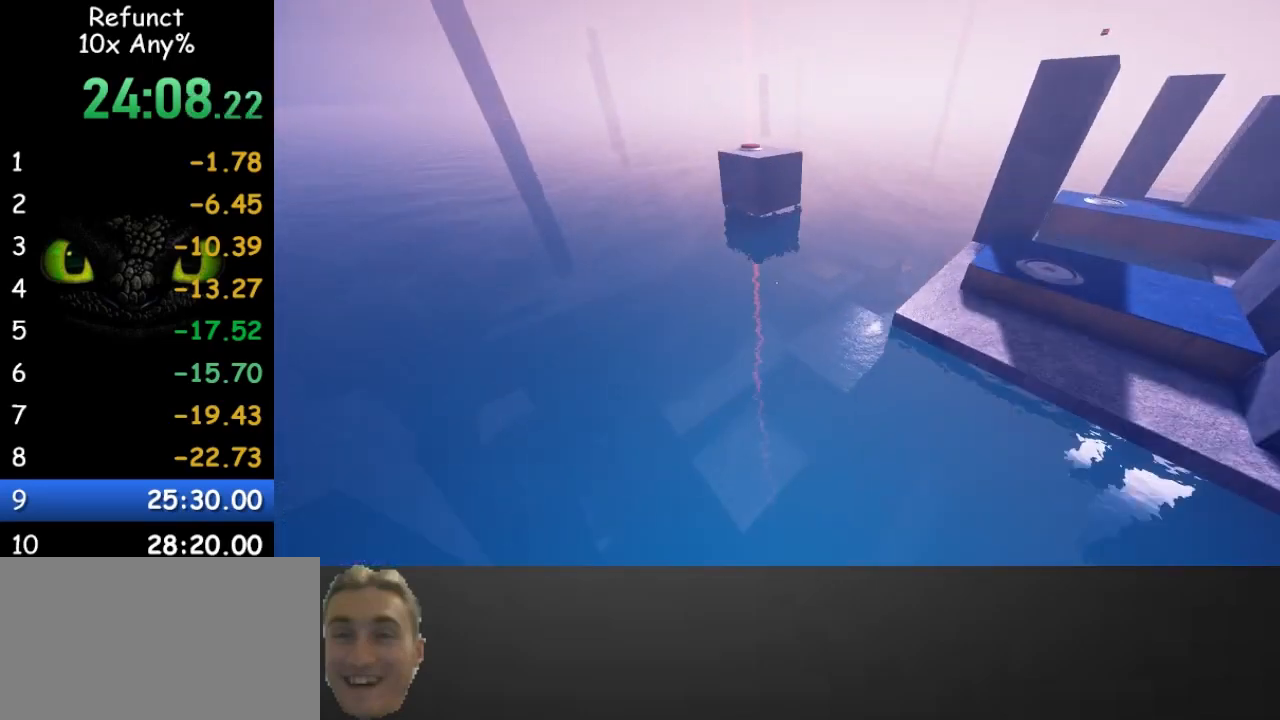
{"keys": ["w"], "mouse": [], "events": [[67, "d", "down"], [200, "space", "up"], [267, "d", "up"], [400, "d", "down"], [500, "d", "up"]]}
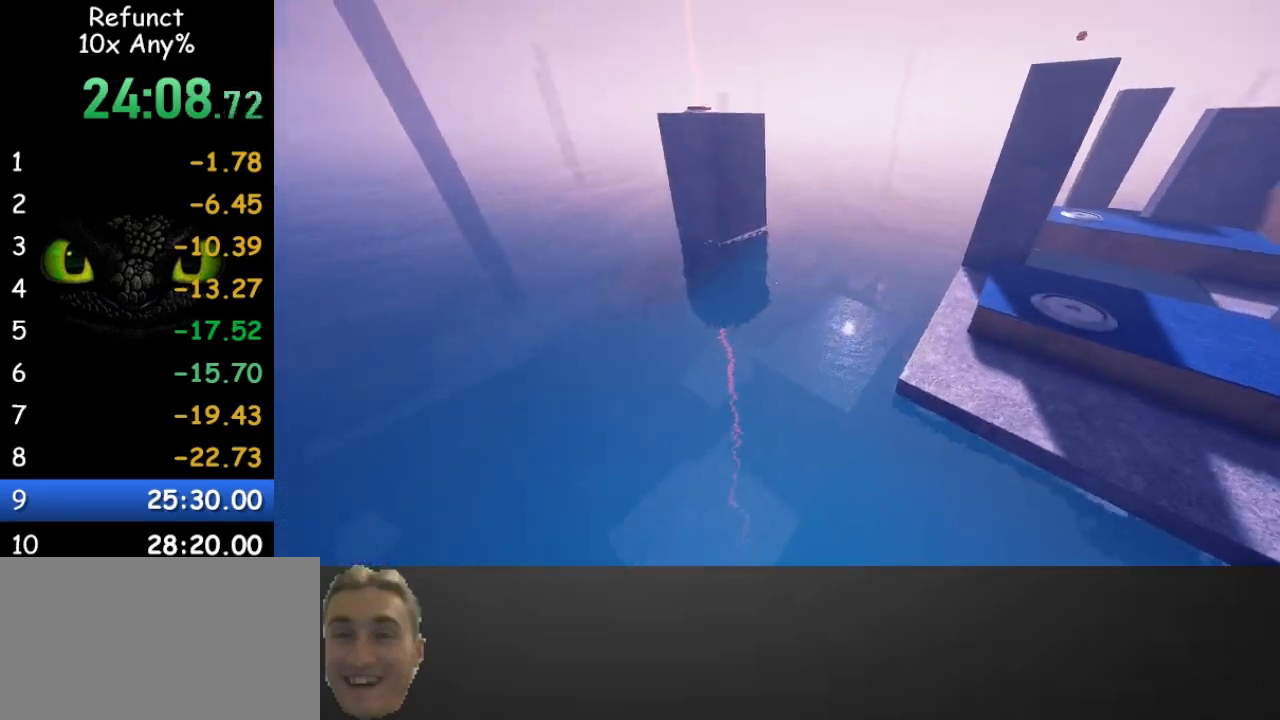
{"keys": ["w"], "mouse": [], "events": []}
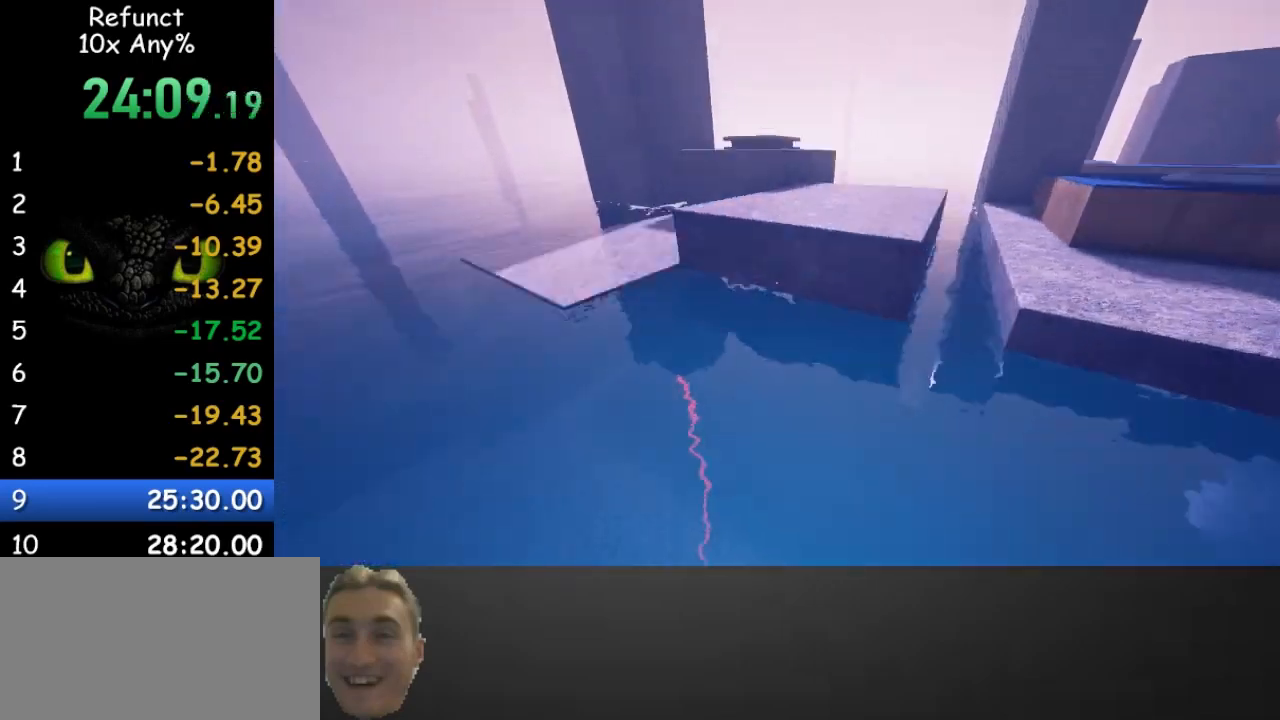
{"keys": ["space", "w"], "mouse": [], "events": [[433, "space", "down"]]}
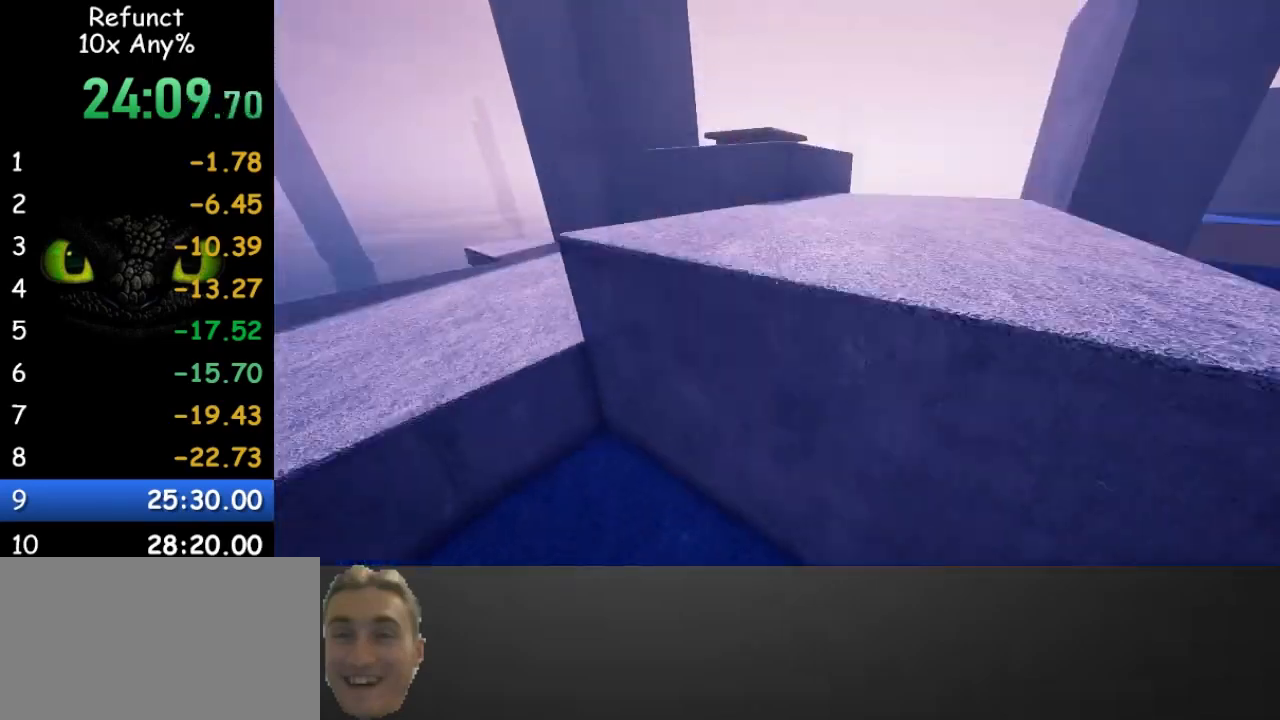
{"keys": ["w"], "mouse": [], "events": [[400, "space", "up"]]}
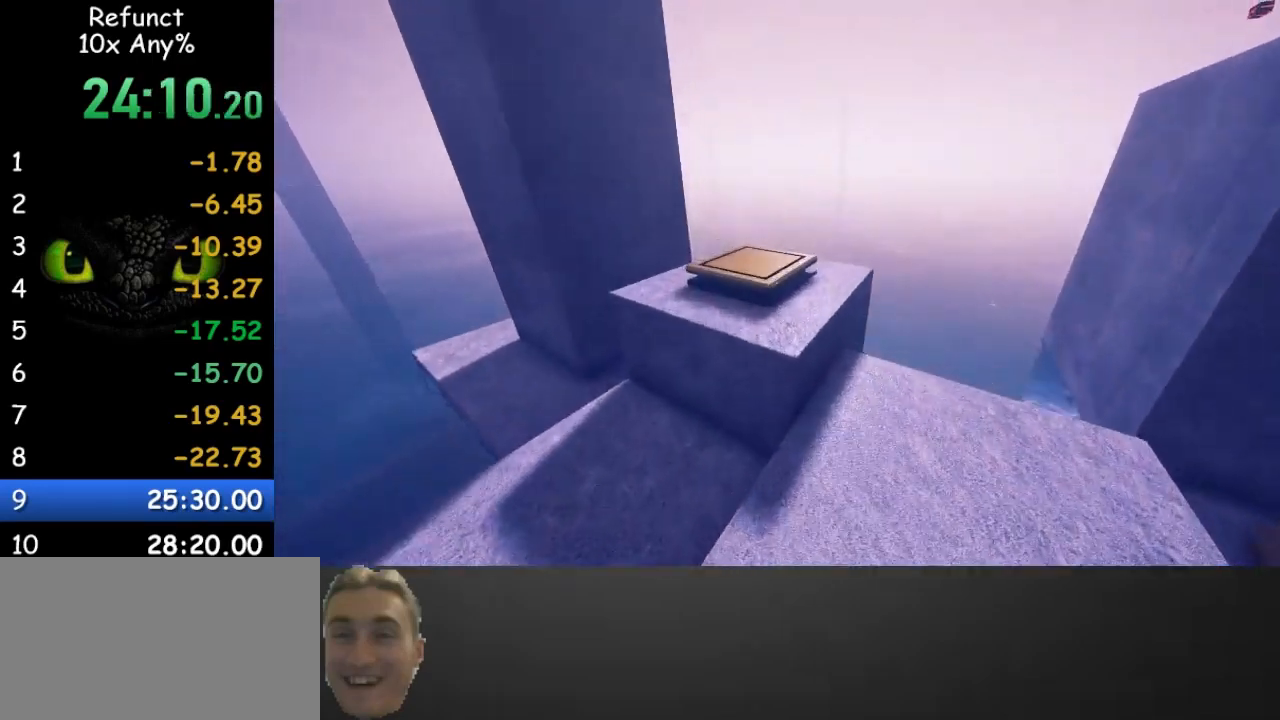
{"keys": ["w"], "mouse": [], "events": []}
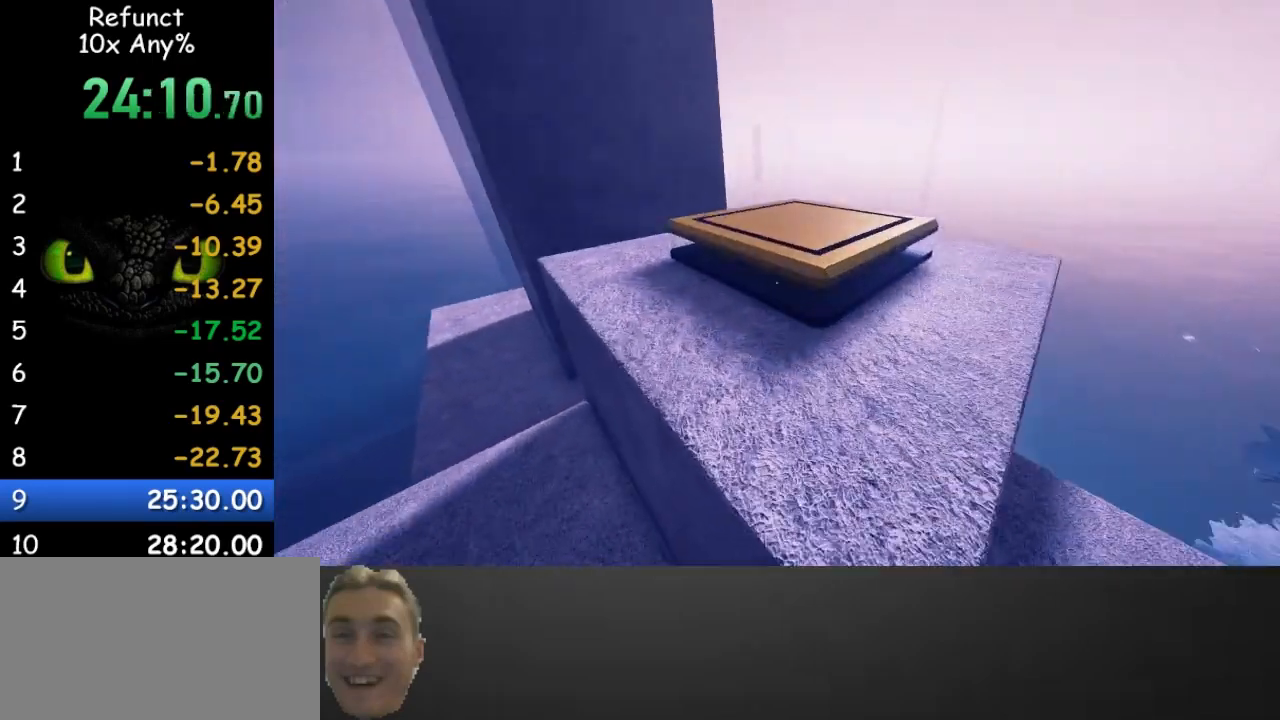
{"keys": ["a", "space", "w"], "mouse": [], "events": [[333, "a", "down"], [367, "space", "down"]]}
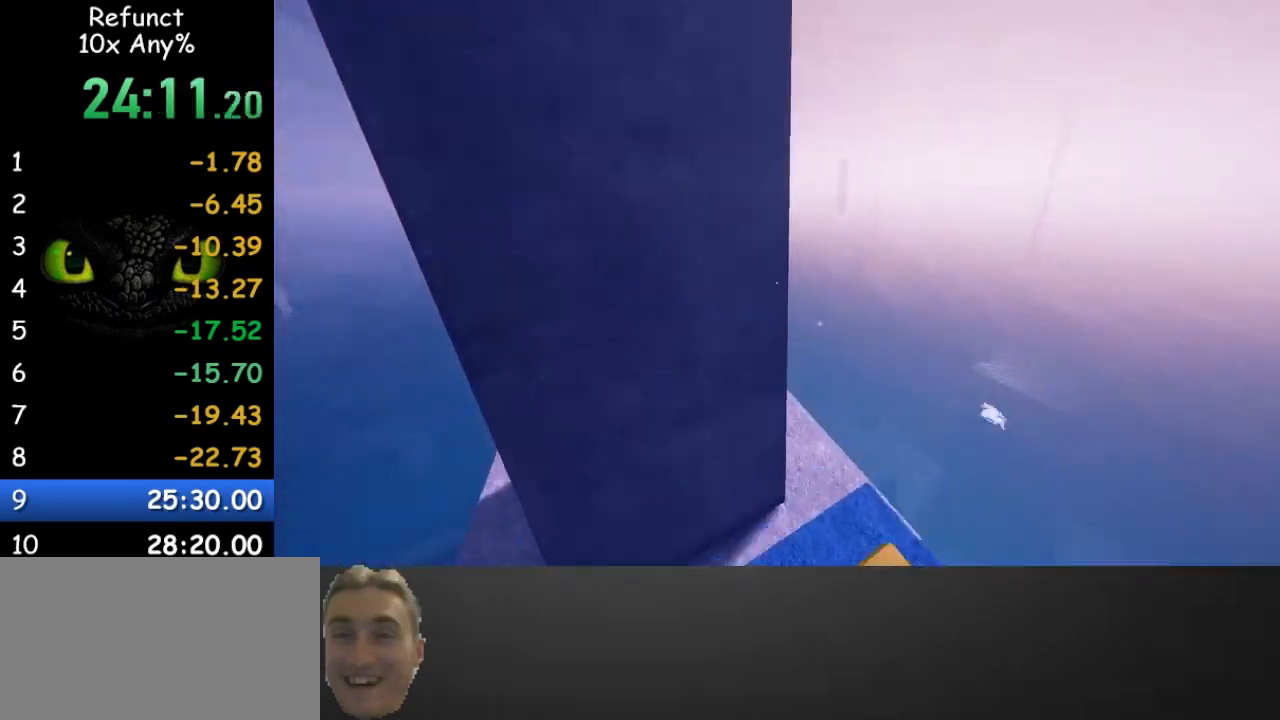
{"keys": ["a", "w"], "mouse": [], "events": [[33, "space", "up"]]}
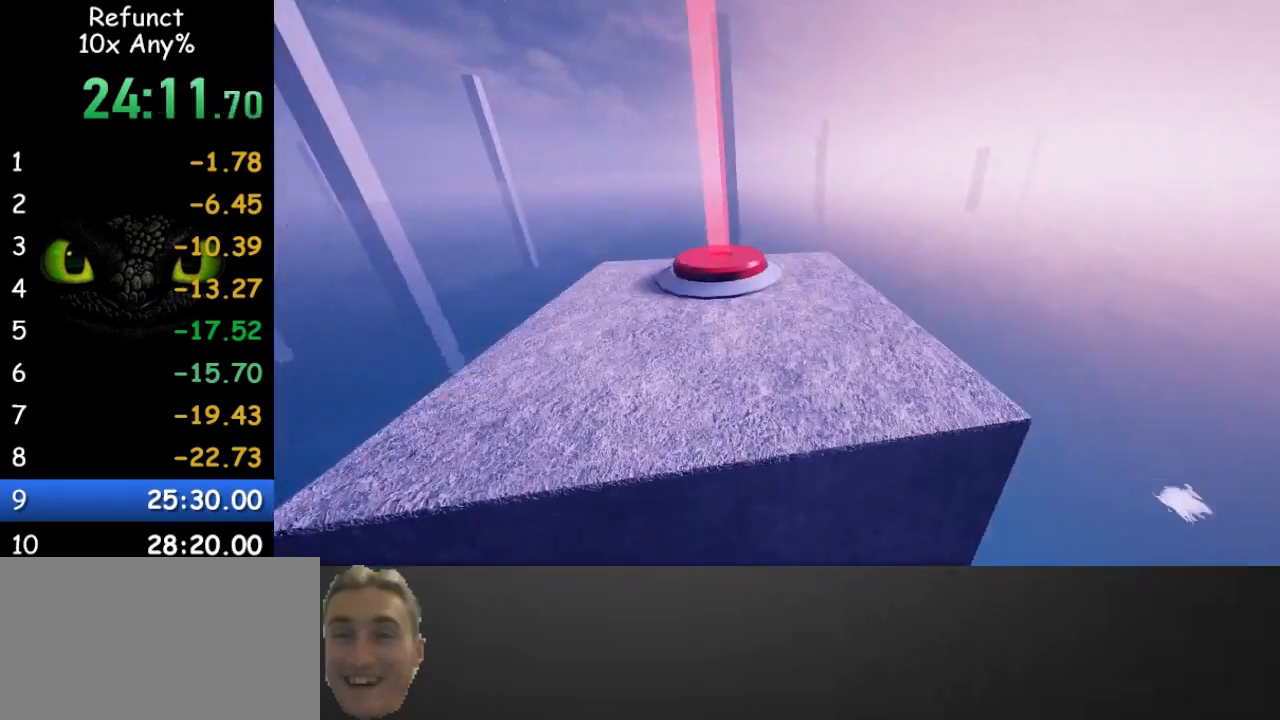
{"keys": ["a", "w"], "mouse": [], "events": [[333, "a", "up"], [467, "a", "down"]]}
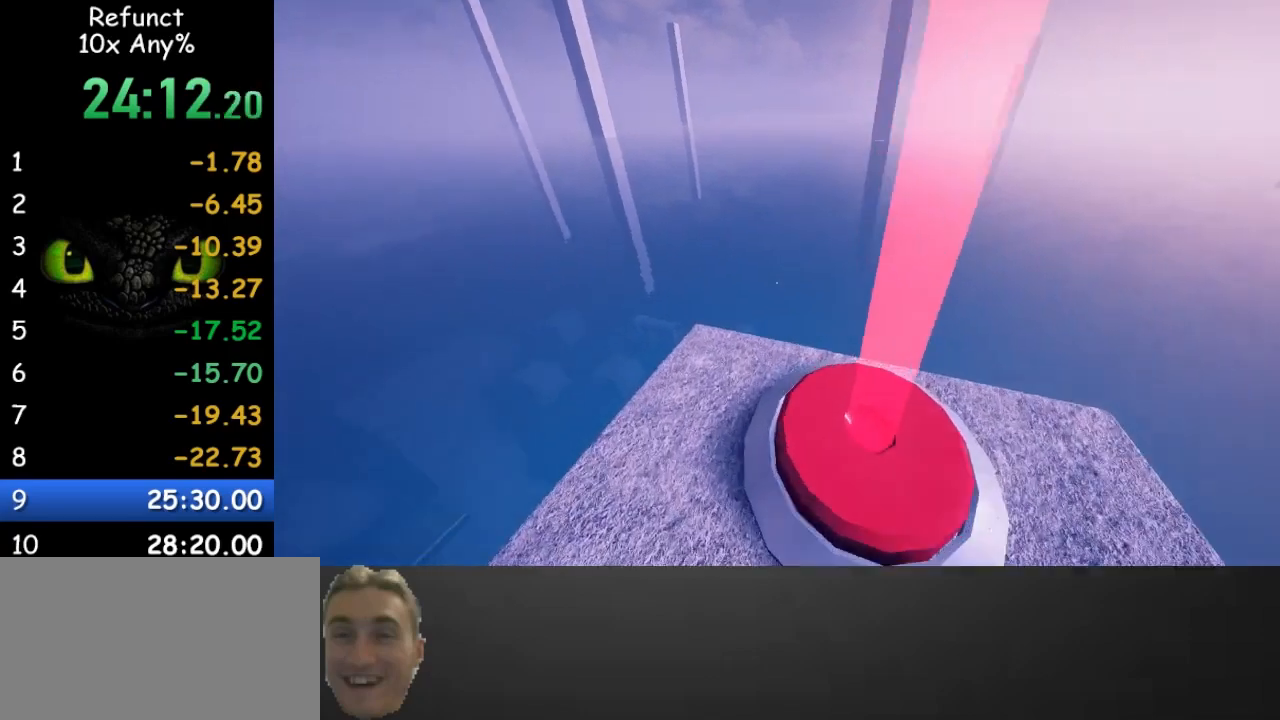
{"keys": ["a", "w"], "mouse": [], "events": []}
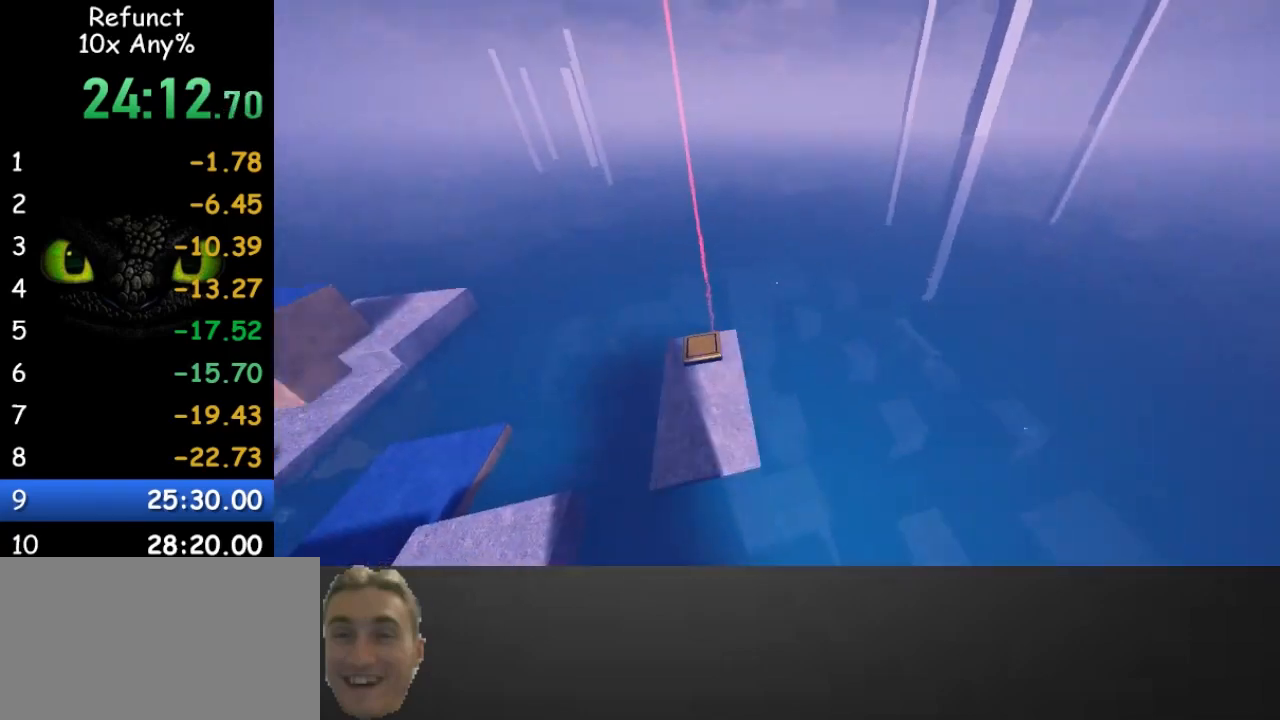
{"keys": ["w"], "mouse": [], "events": [[100, "space", "down"], [267, "a", "up"], [333, "space", "up"]]}
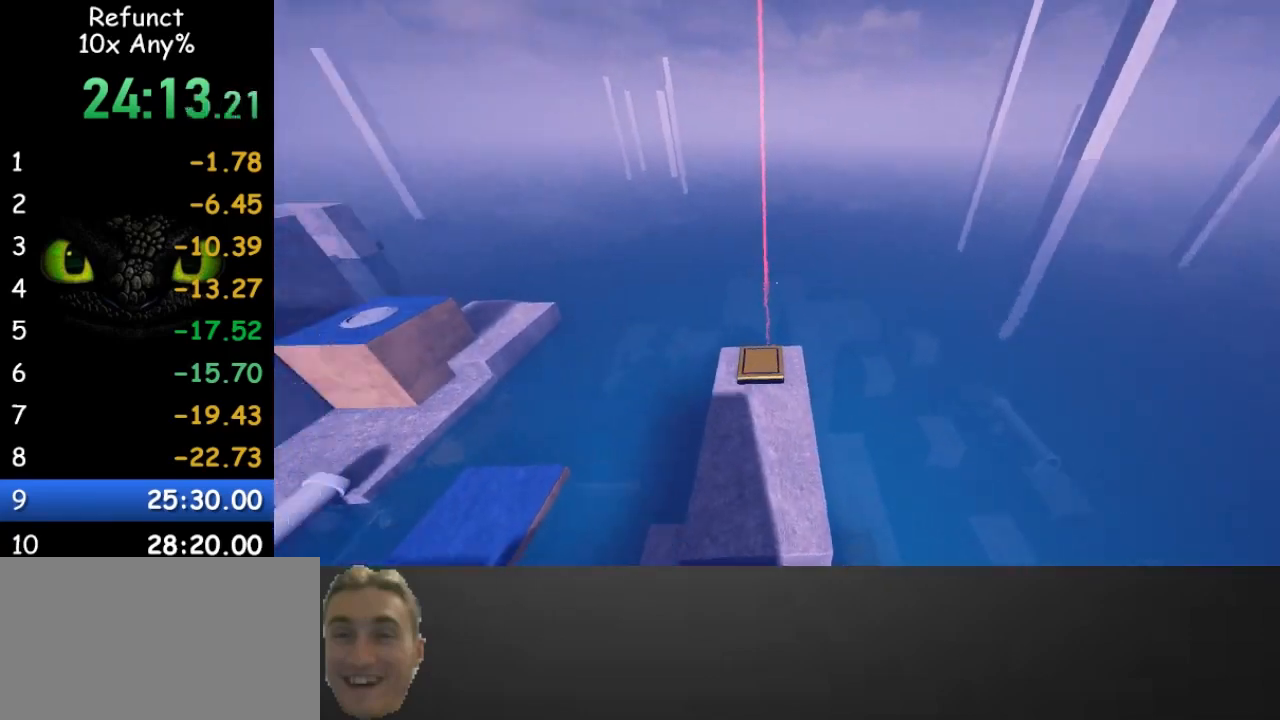
{"keys": ["w"], "mouse": [], "events": []}
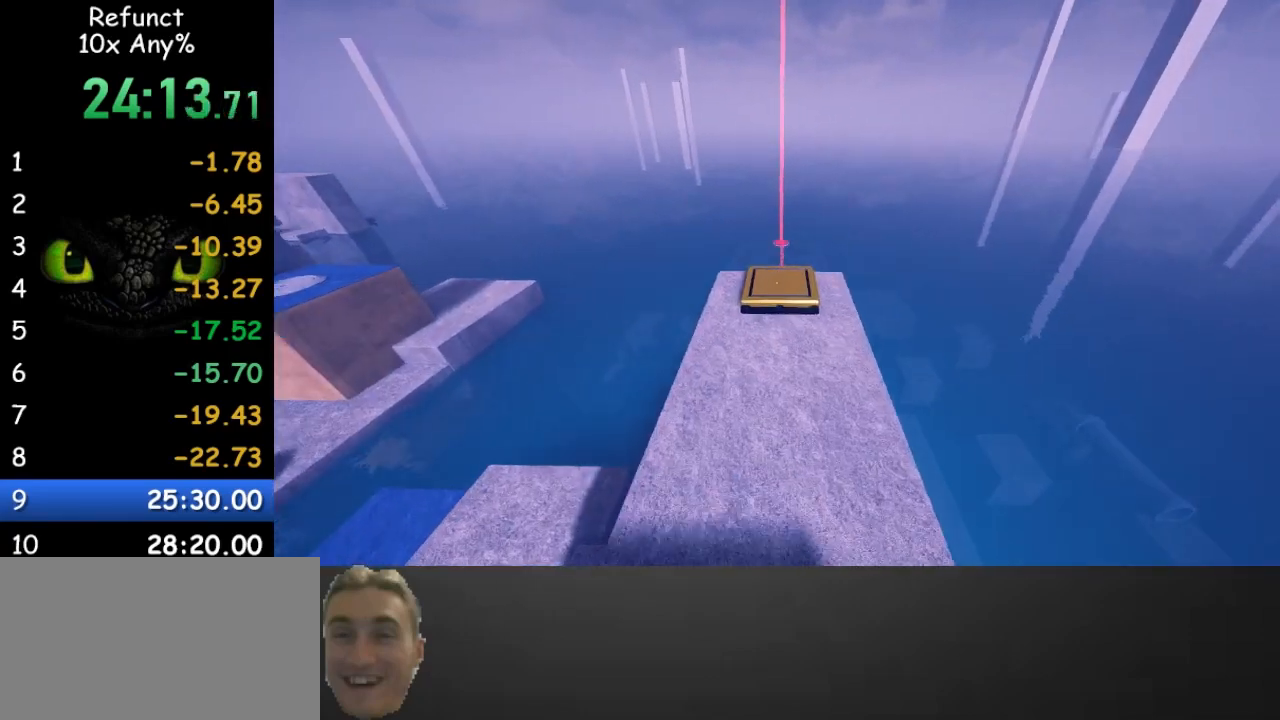
{"keys": ["w"], "mouse": [], "events": []}
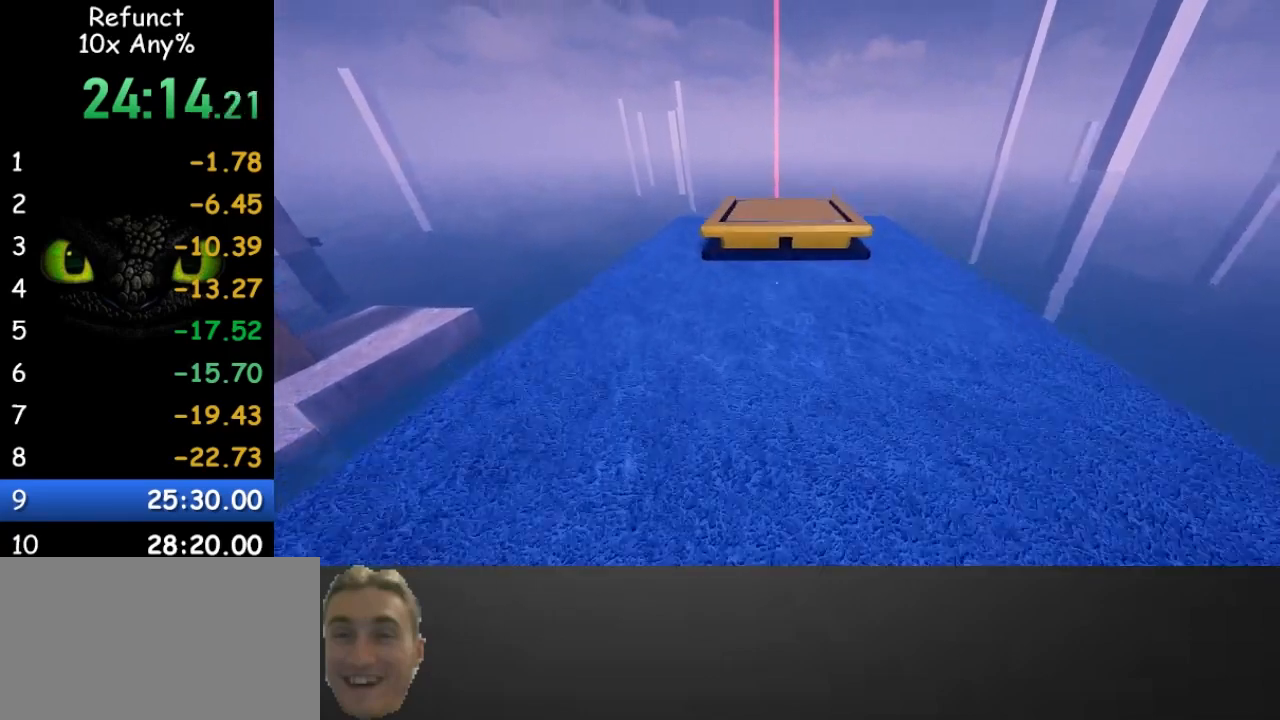
{"keys": ["w"], "mouse": [], "events": []}
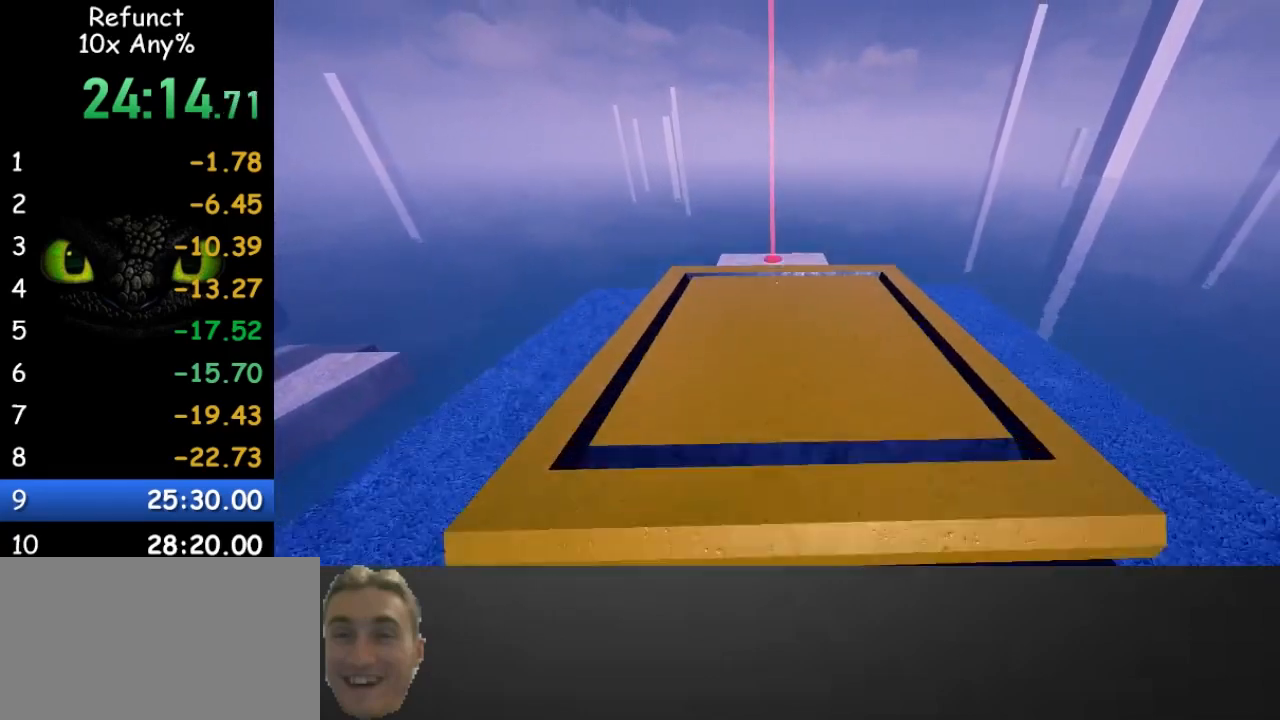
{"keys": ["space", "w"], "mouse": [], "events": [[367, "space", "down"]]}
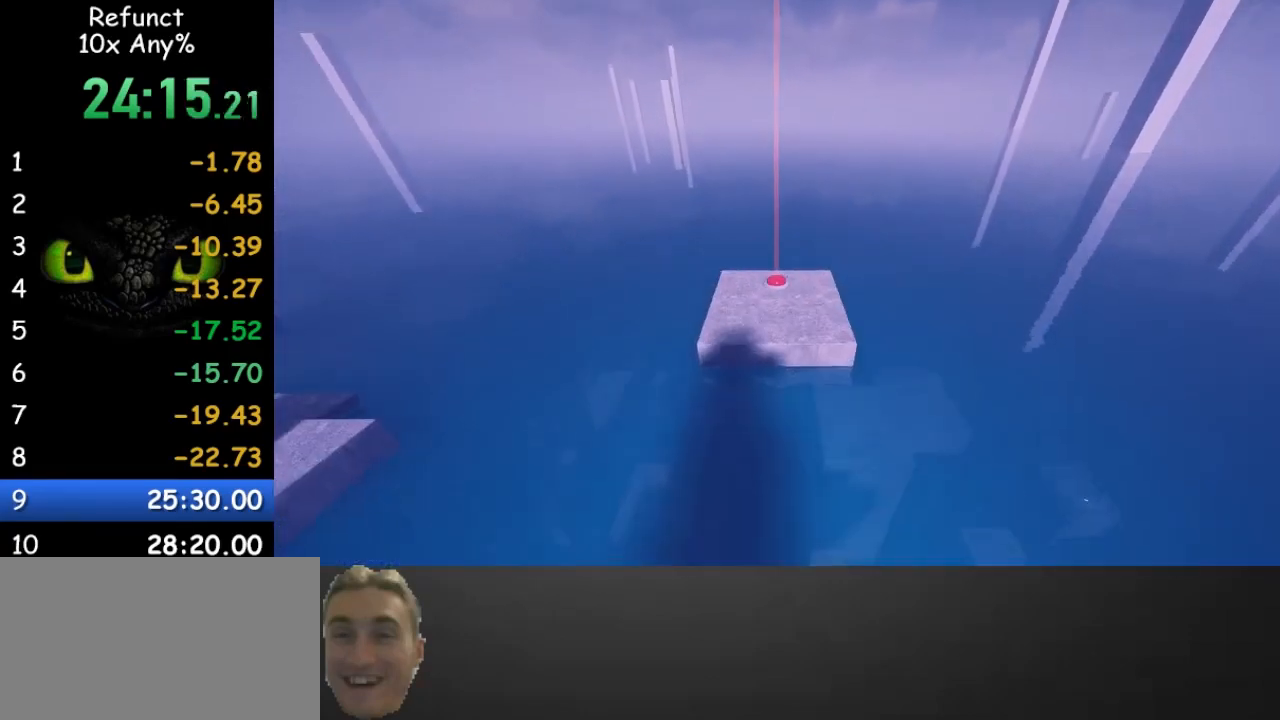
{"keys": ["w"], "mouse": [], "events": [[67, "space", "up"]]}
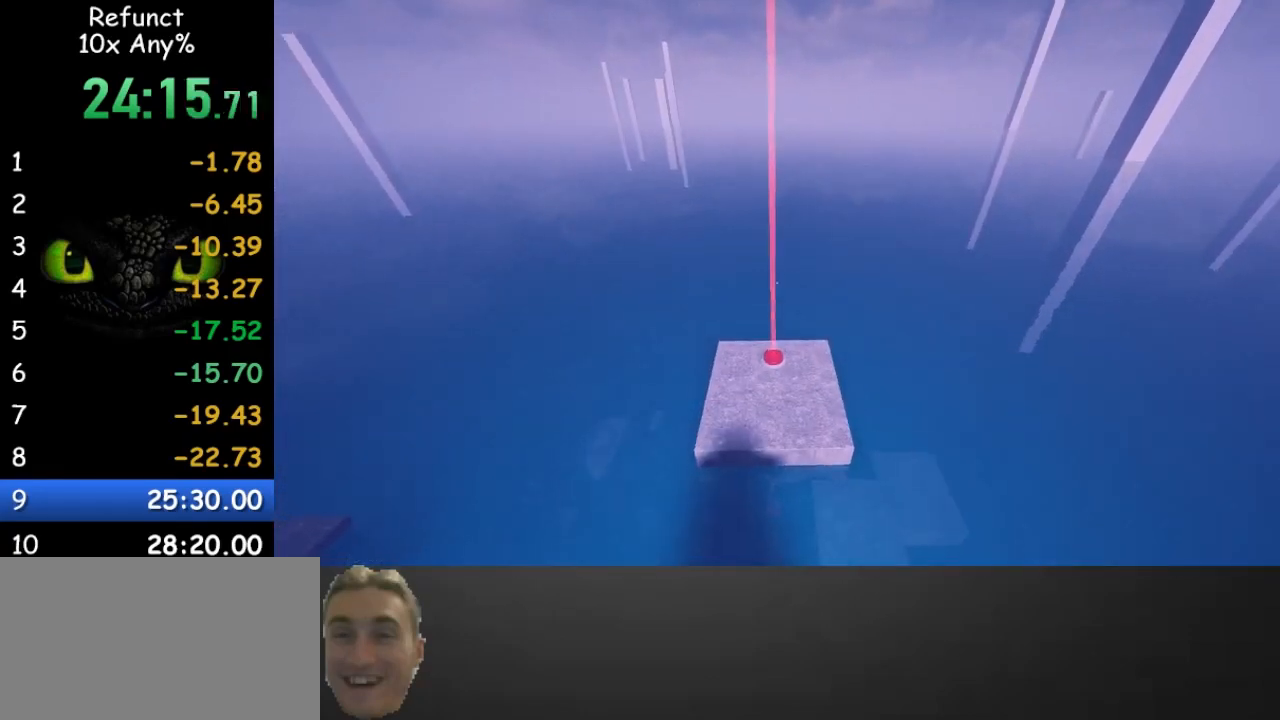
{"keys": ["w"], "mouse": [], "events": []}
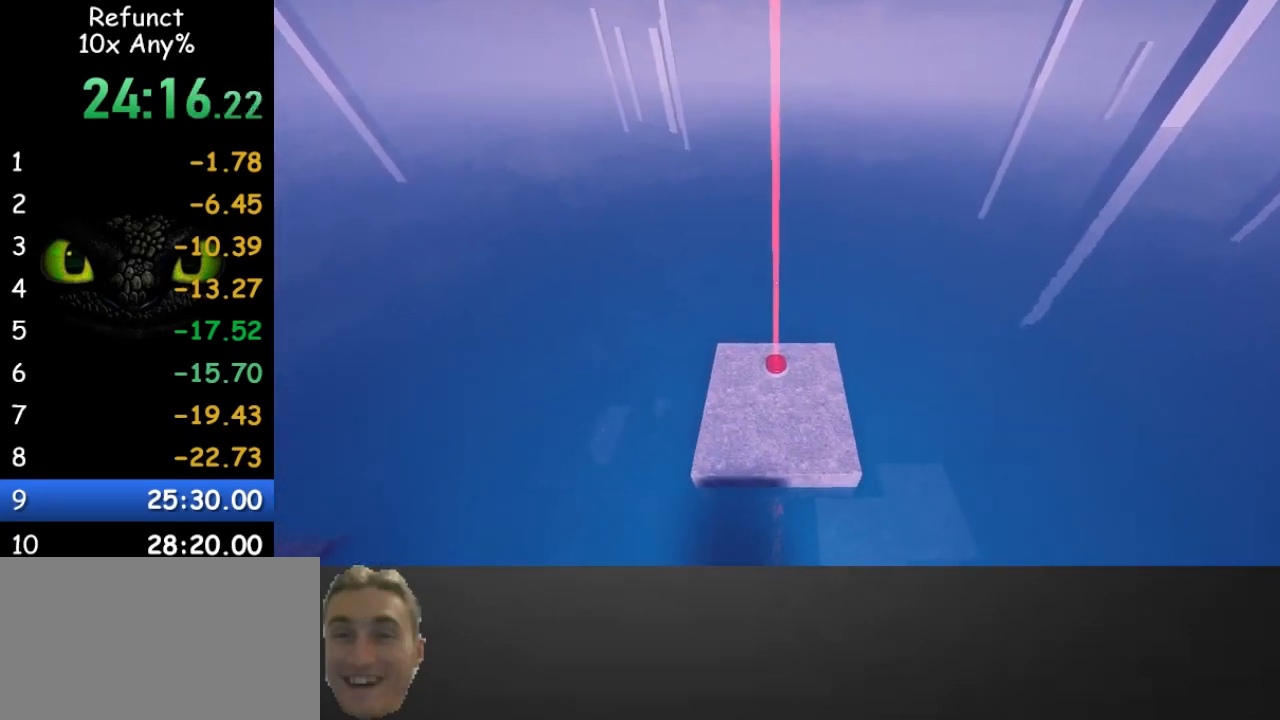
{"keys": ["w"], "mouse": [], "events": [[33, "a", "down"], [67, "a", "up"]]}
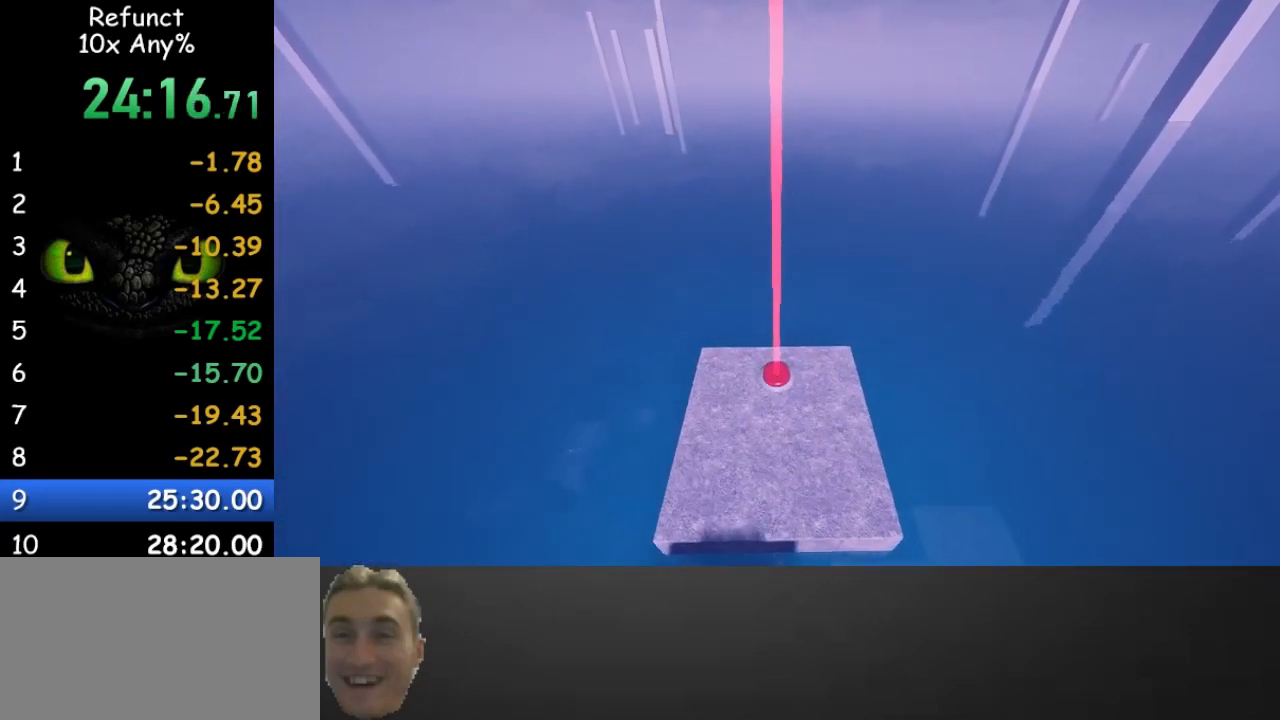
{"keys": ["w"], "mouse": [], "events": []}
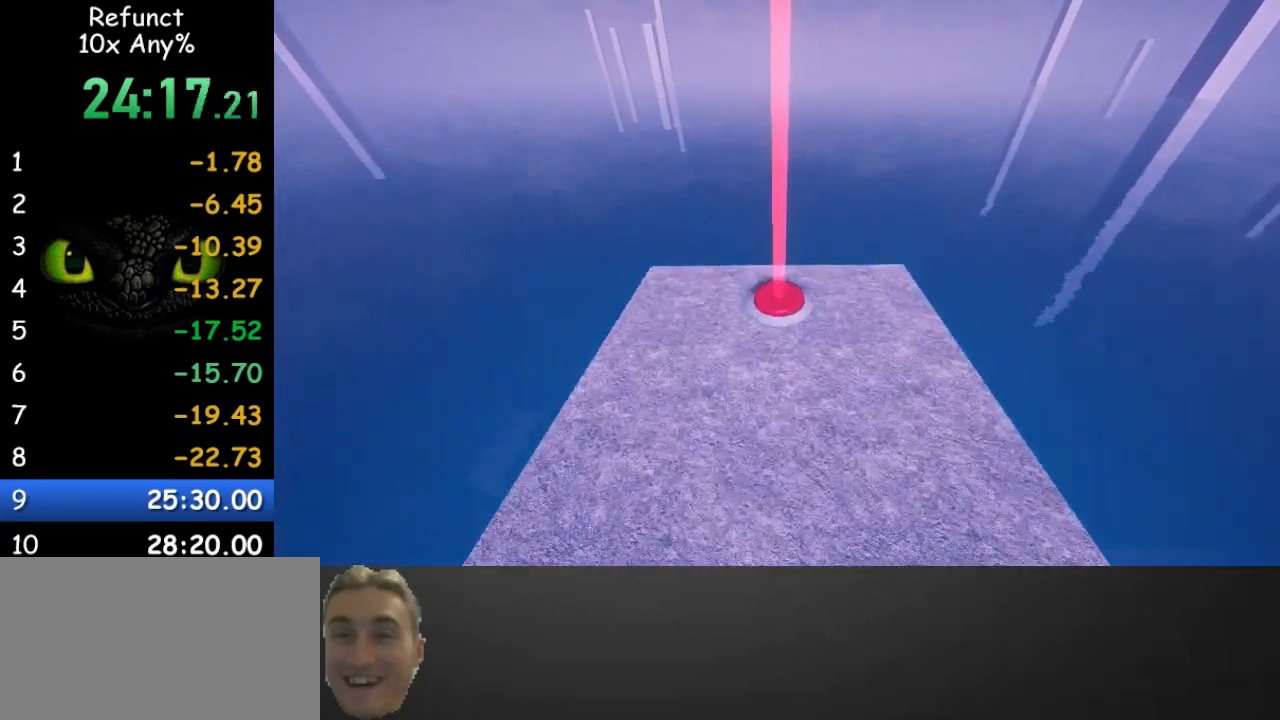
{"keys": ["w"], "mouse": [], "events": []}
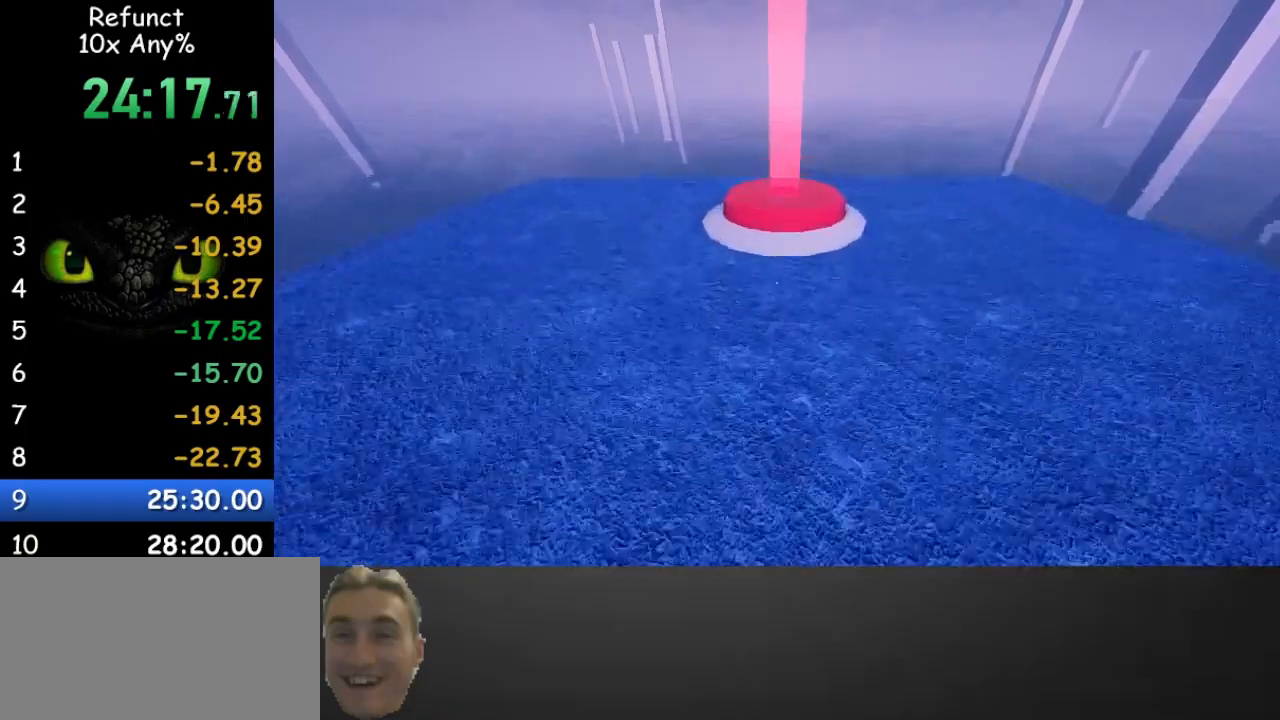
{"keys": ["d", "w"], "mouse": [], "events": [[267, "d", "down"]]}
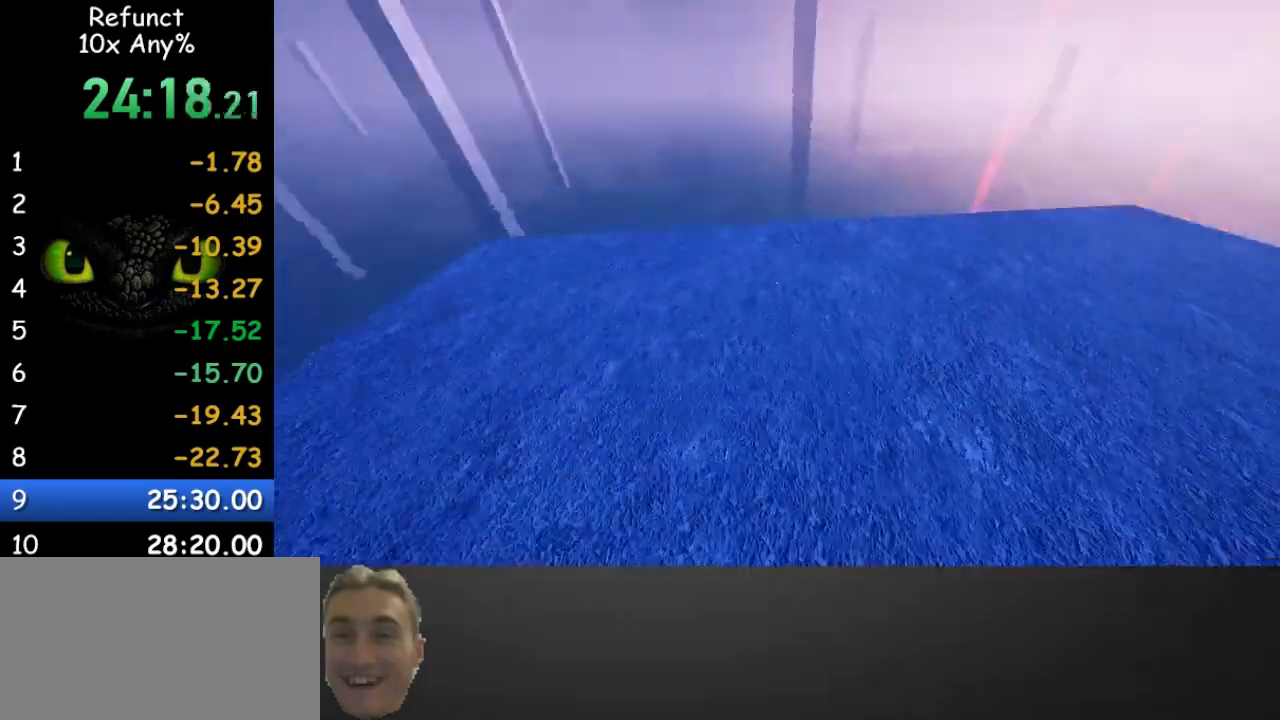
{"keys": ["w"], "mouse": [], "events": [[300, "d", "up"]]}
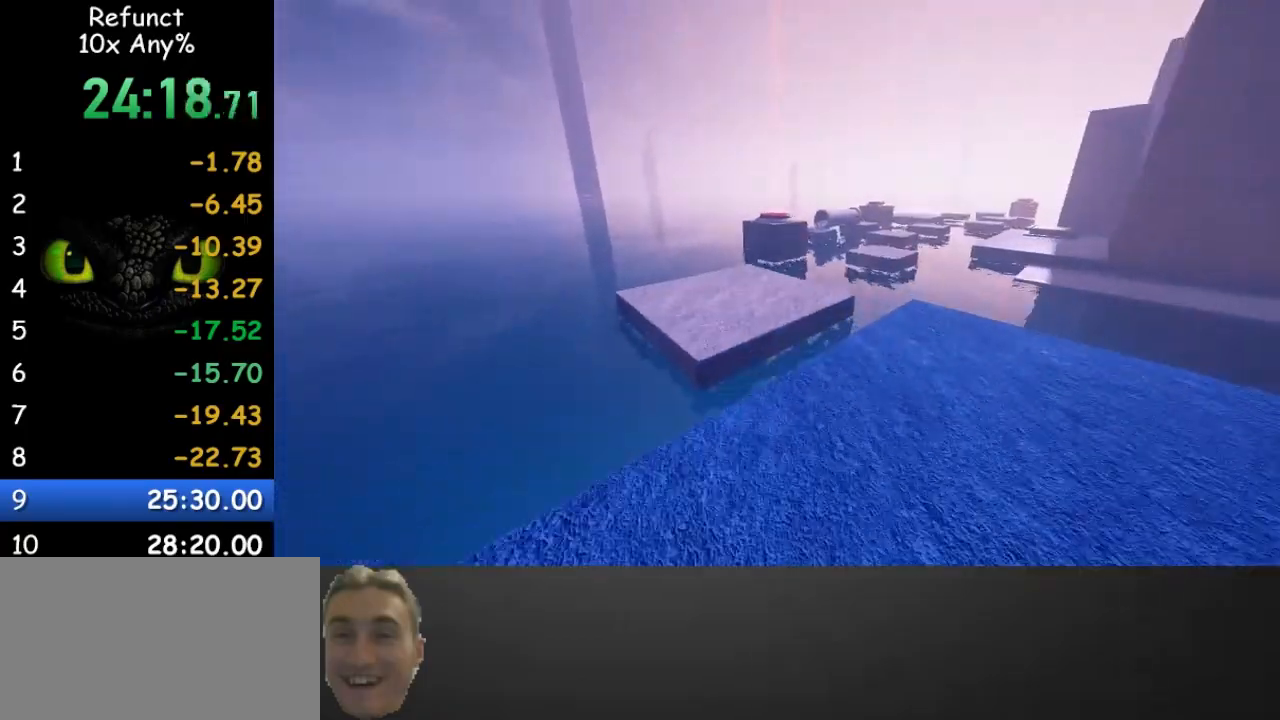
{"keys": ["w"], "mouse": [], "events": [[300, "space", "down"], [500, "space", "up"]]}
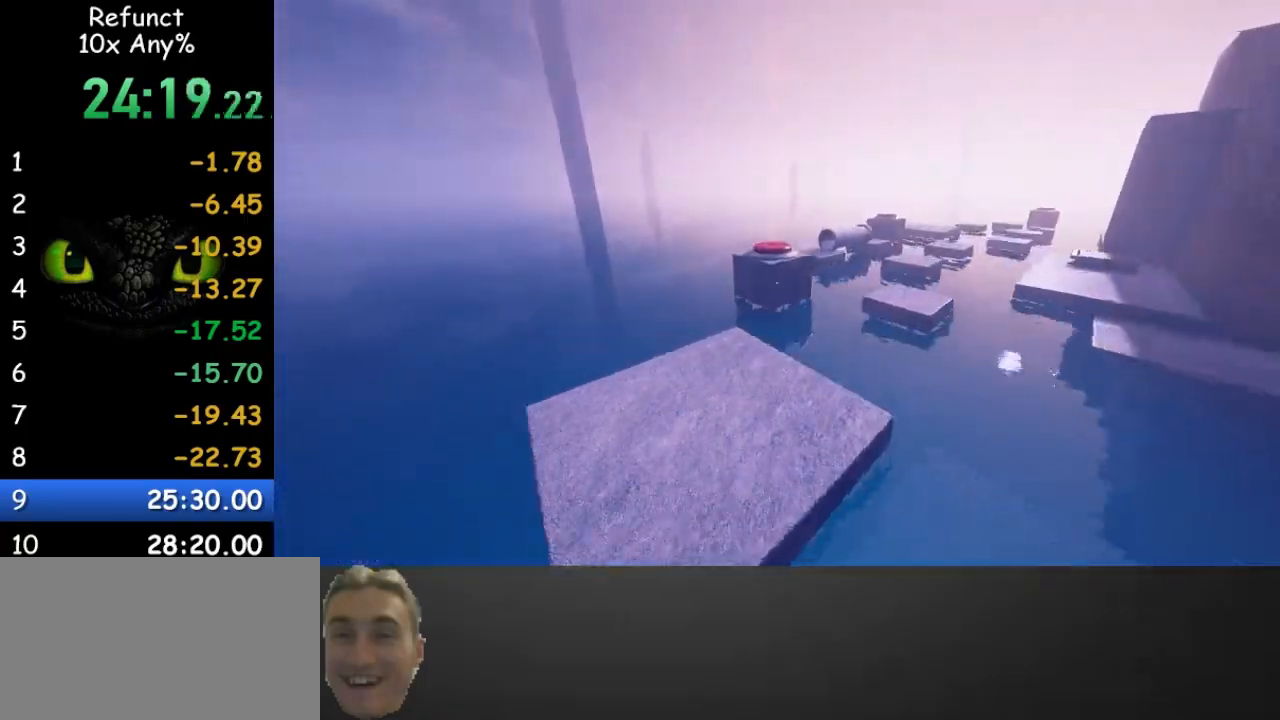
{"keys": ["w"], "mouse": [], "events": [[300, "a", "down"], [400, "a", "up"]]}
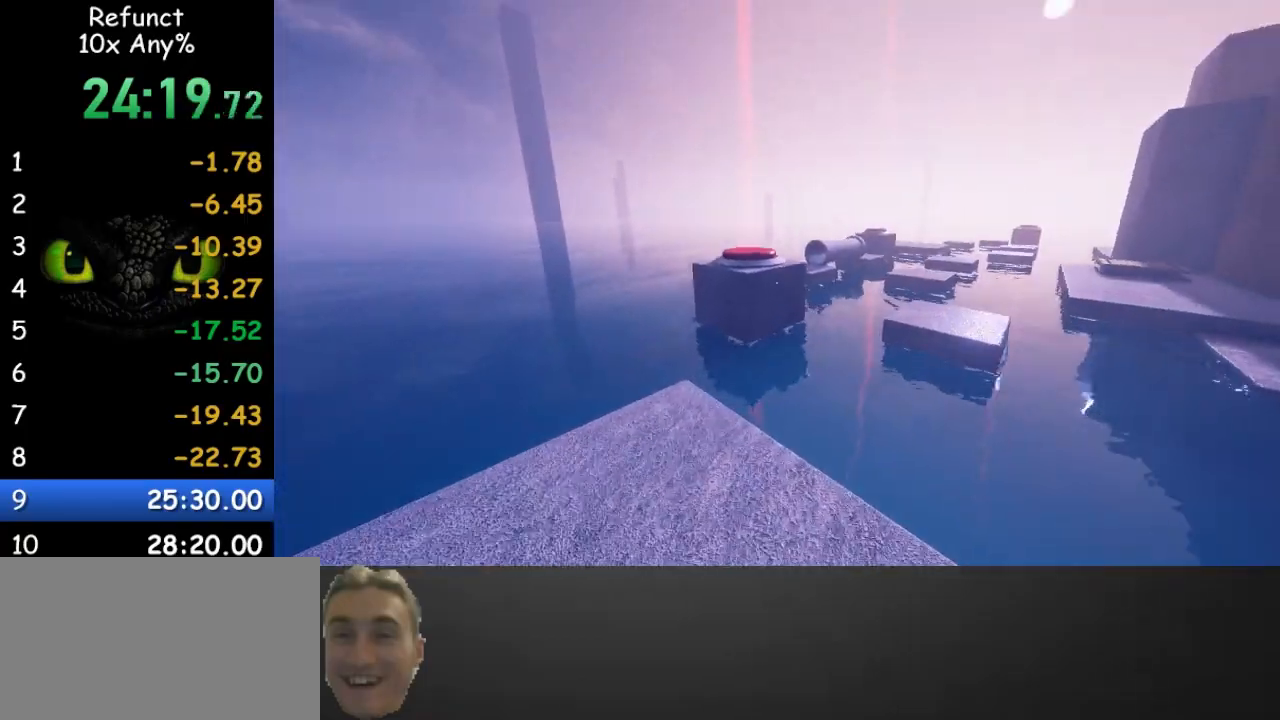
{"keys": ["w"], "mouse": [], "events": []}
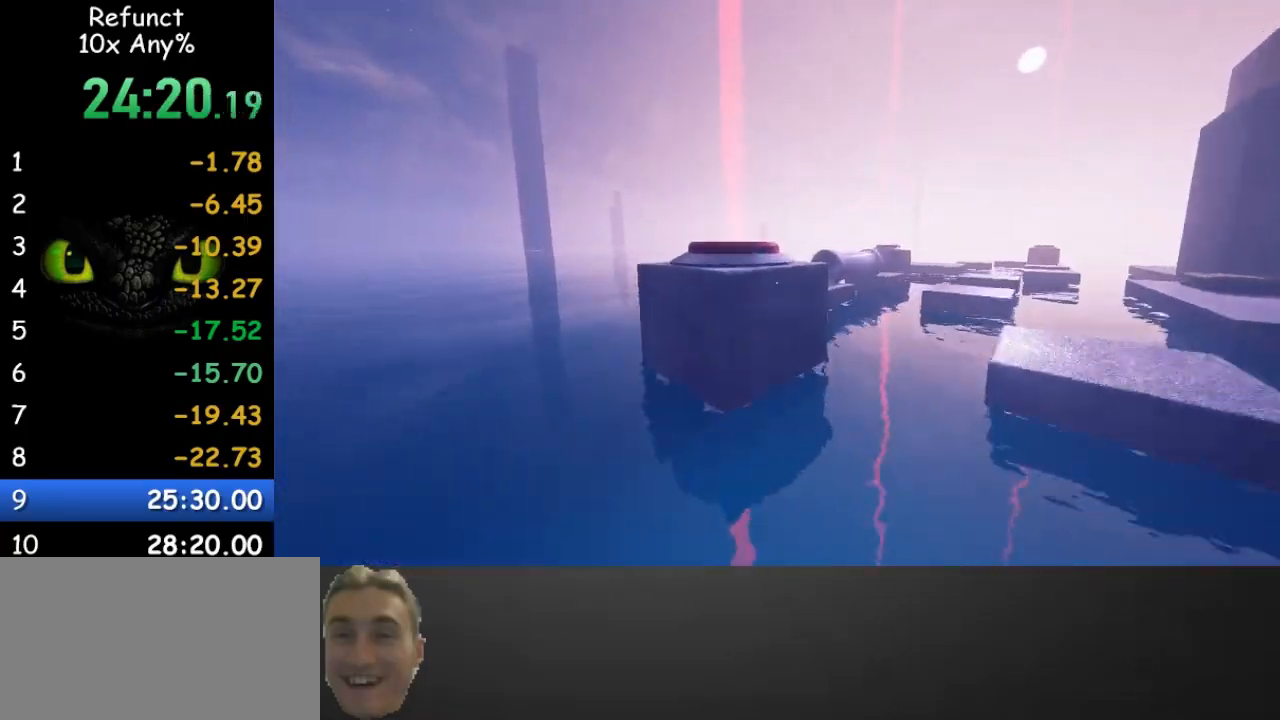
{"keys": ["w"], "mouse": [], "events": [[67, "space", "down"], [267, "space", "up"]]}
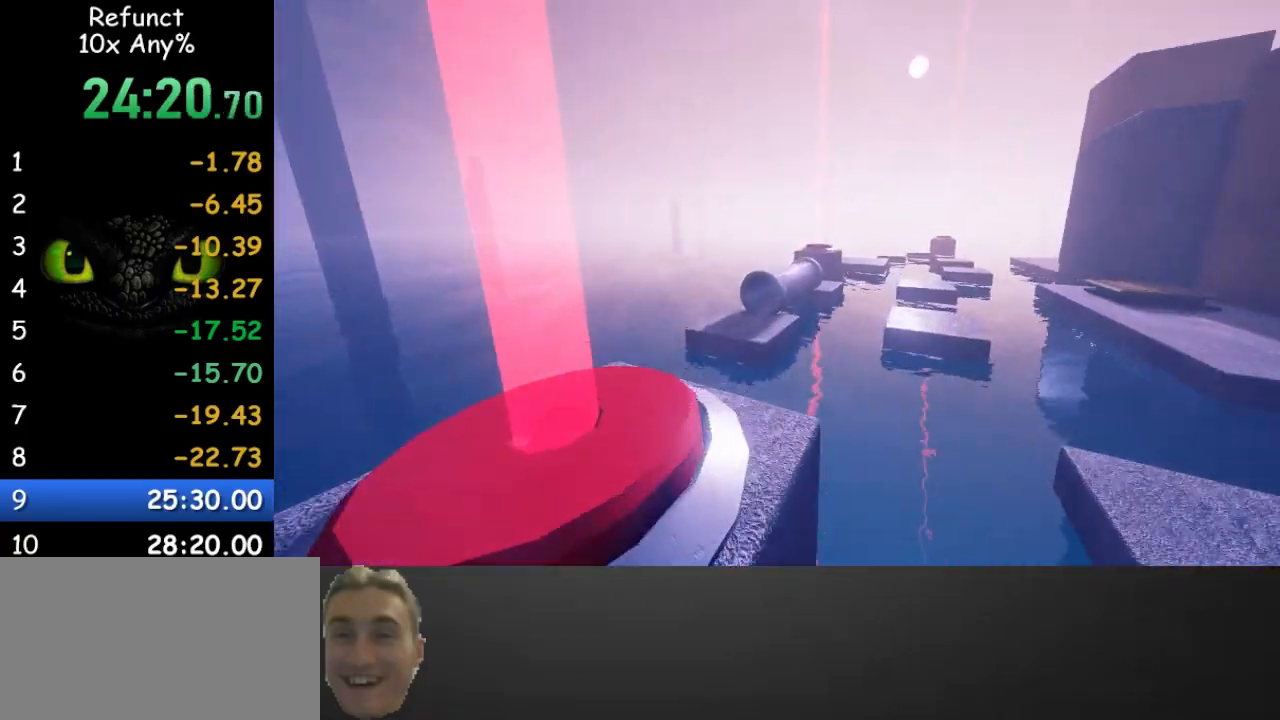
{"keys": ["w"], "mouse": [], "events": [[267, "space", "down"], [467, "space", "up"]]}